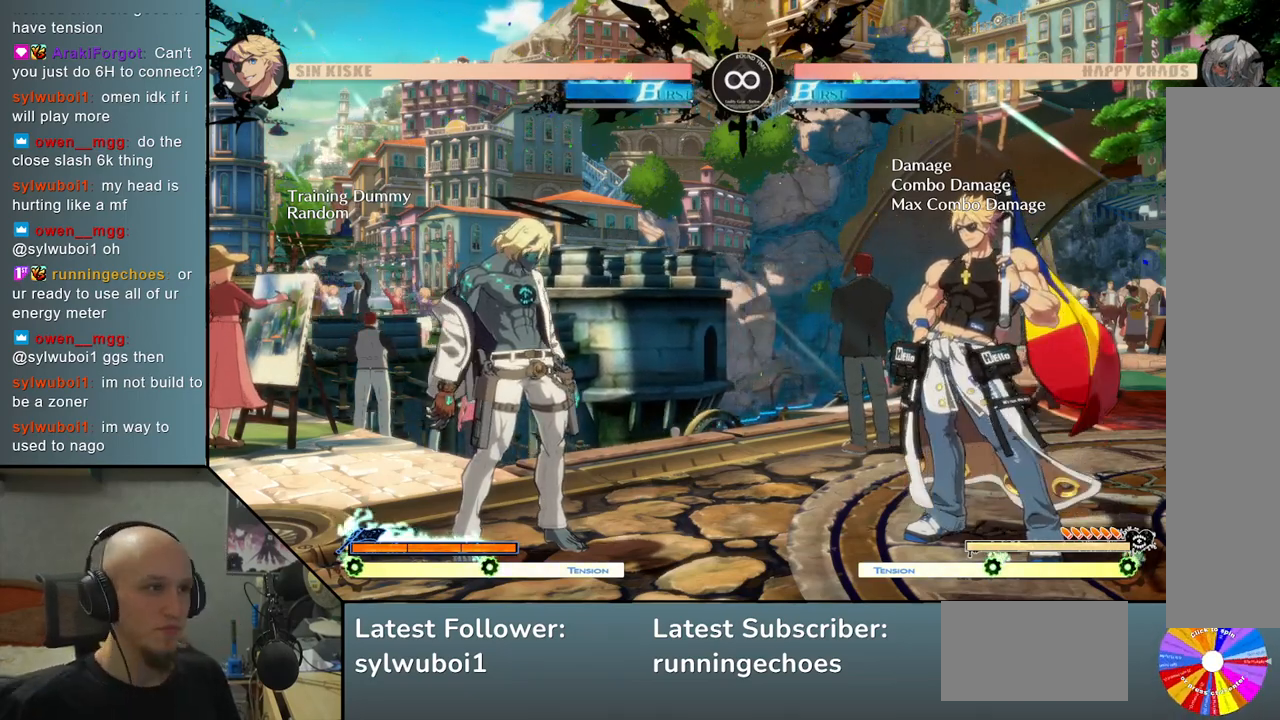
Gameplay with a controller (arcade stick); each line is a JSON object with the inputs held at the frame after it. "events" lists button and stick changes between this image and that frame as [ms after this image, input, new state], when the widget could be followed in between. Not read: L3 R3.
{"buttons": [], "left_stick": "right", "events": [[467, "left_stick", "right"]]}
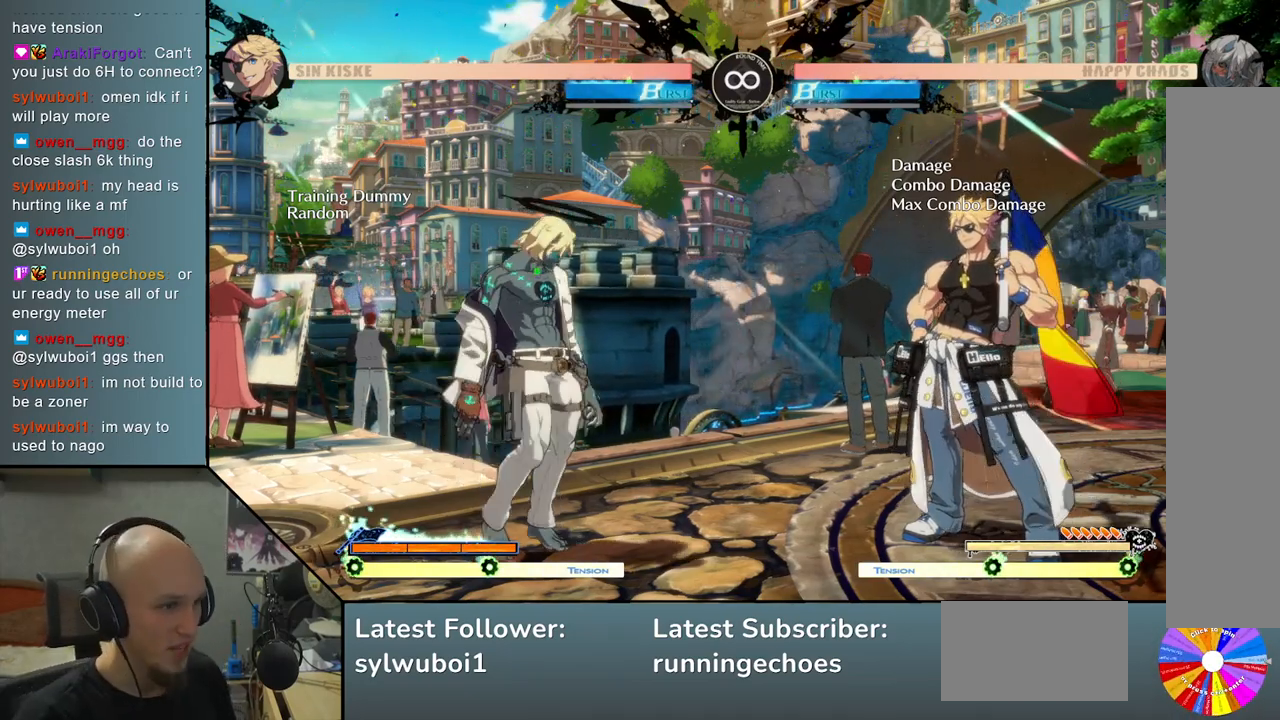
{"buttons": ["CIRCLE"], "left_stick": "center", "events": [[83, "left_stick", "center"], [133, "left_stick", "right"], [500, "CIRCLE", "down"], [500, "left_stick", "center"]]}
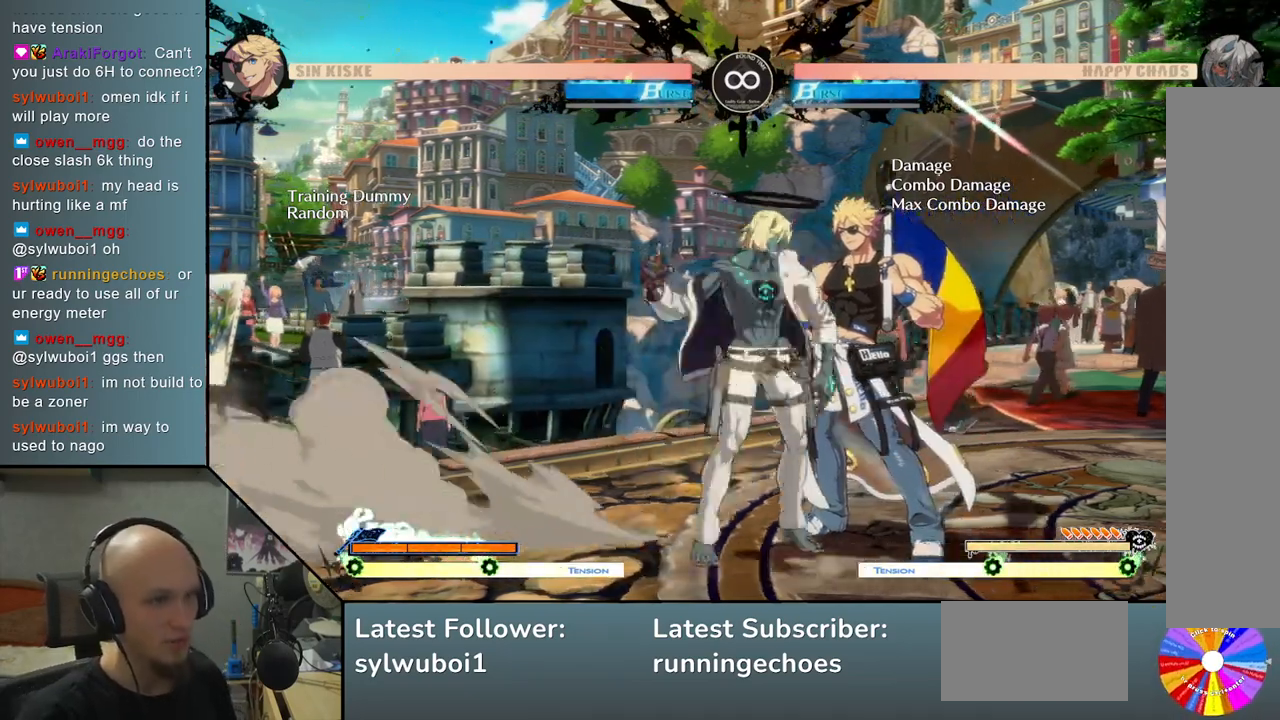
{"buttons": [], "left_stick": "center", "events": [[83, "CIRCLE", "up"], [200, "left_stick", "right"], [300, "R2", "down"], [400, "R2", "up"], [500, "left_stick", "center"]]}
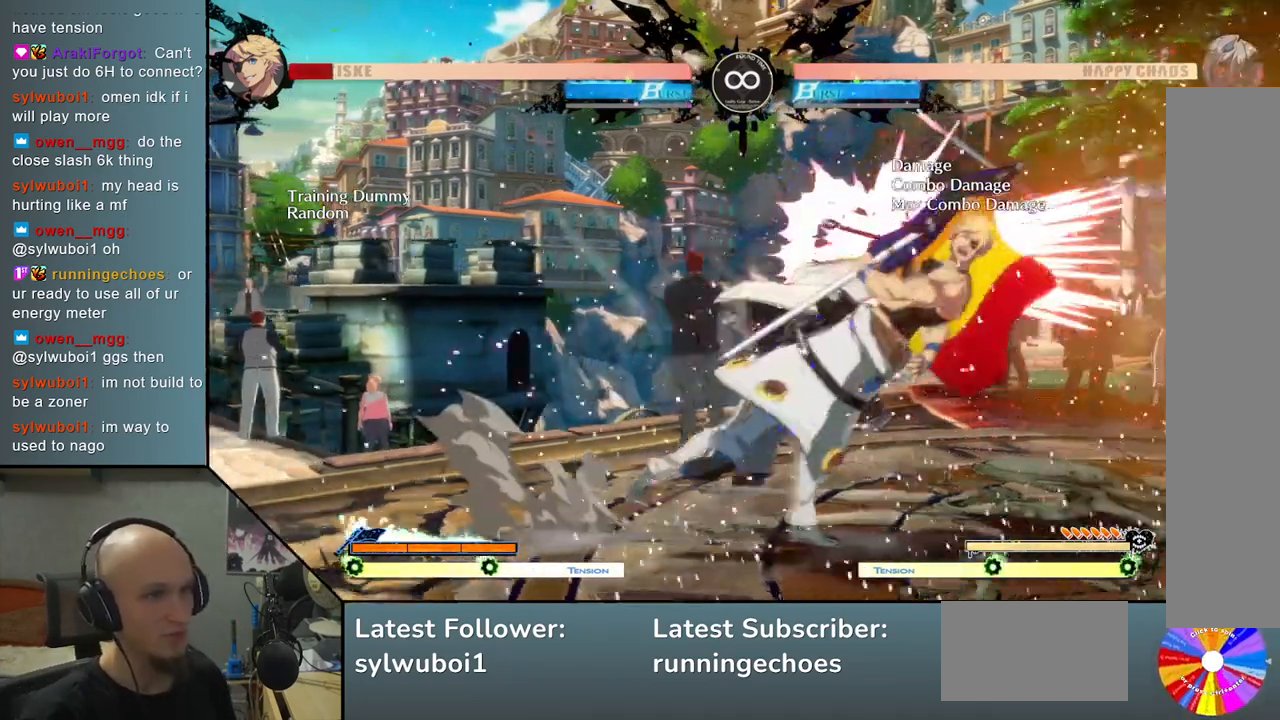
{"buttons": ["L2"], "left_stick": "right", "events": [[167, "left_stick", "down"], [283, "left_stick", "right"], [450, "L2", "down"]]}
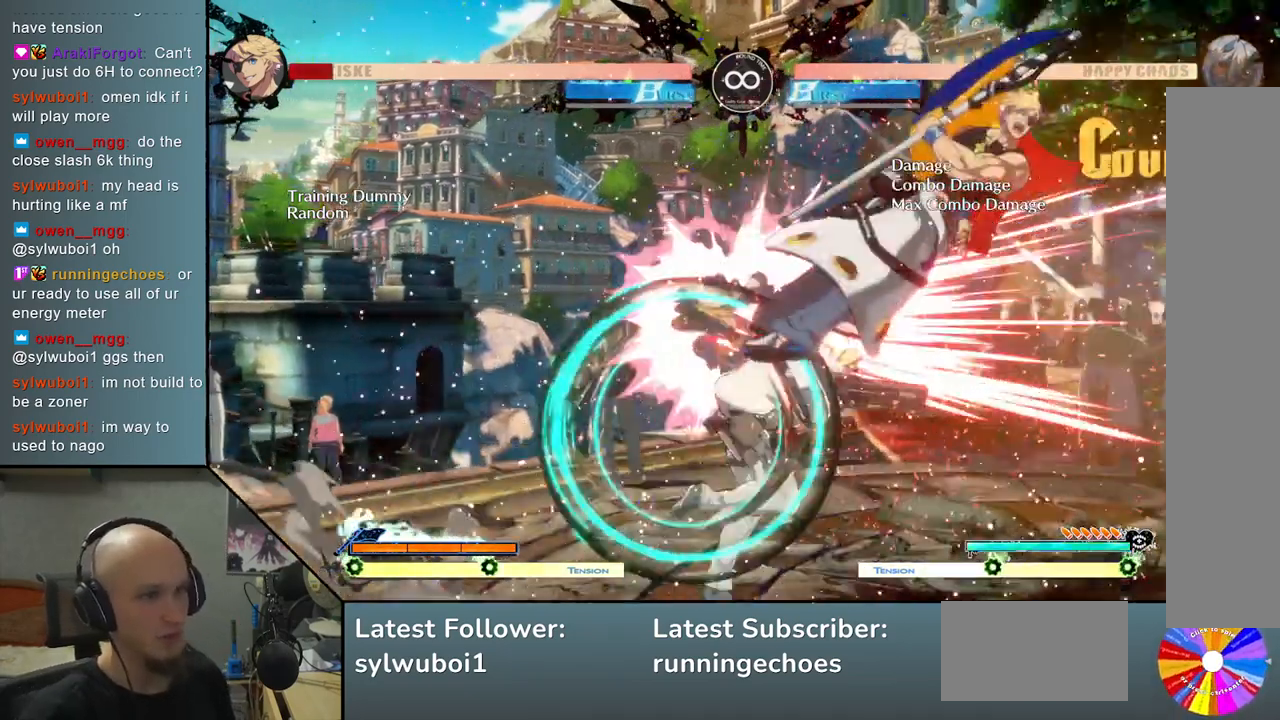
{"buttons": [], "left_stick": "right", "events": [[50, "L2", "up"], [150, "L2", "down"], [250, "L2", "up"], [333, "left_stick", "center"], [467, "left_stick", "right"]]}
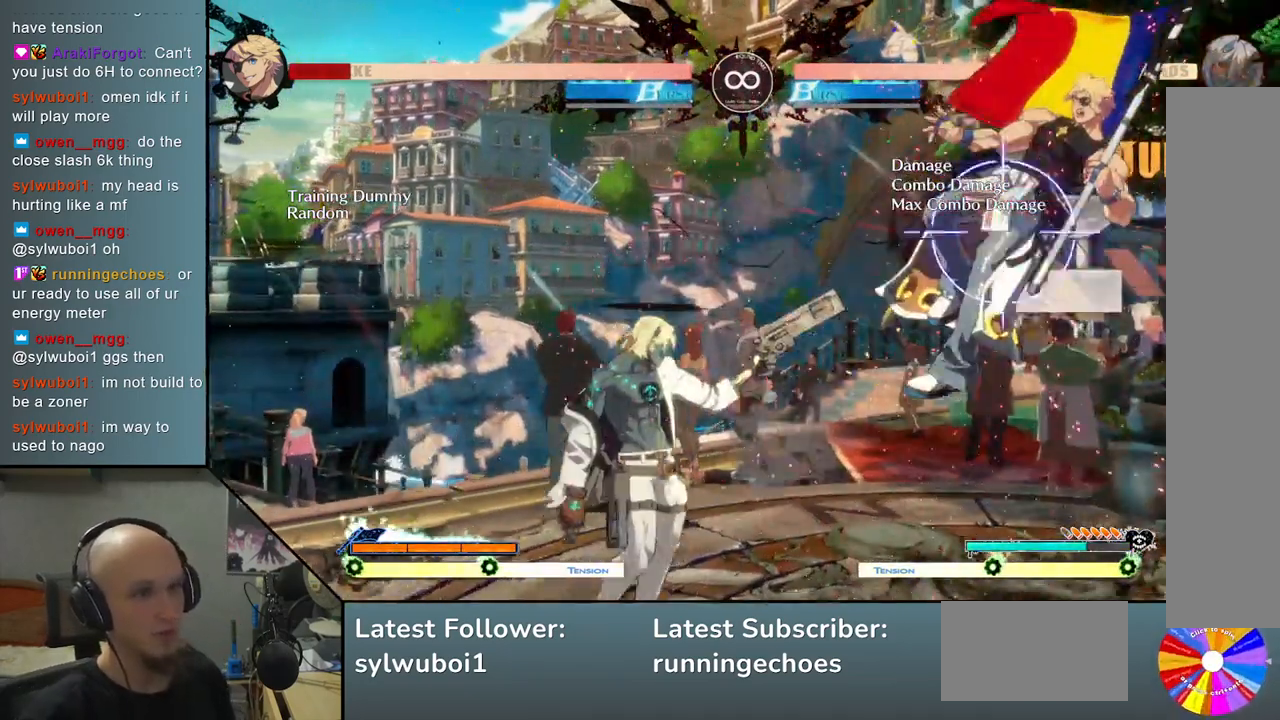
{"buttons": ["SQUARE"], "left_stick": "right", "events": [[117, "left_stick", "center"], [183, "left_stick", "right"], [450, "SQUARE", "down"]]}
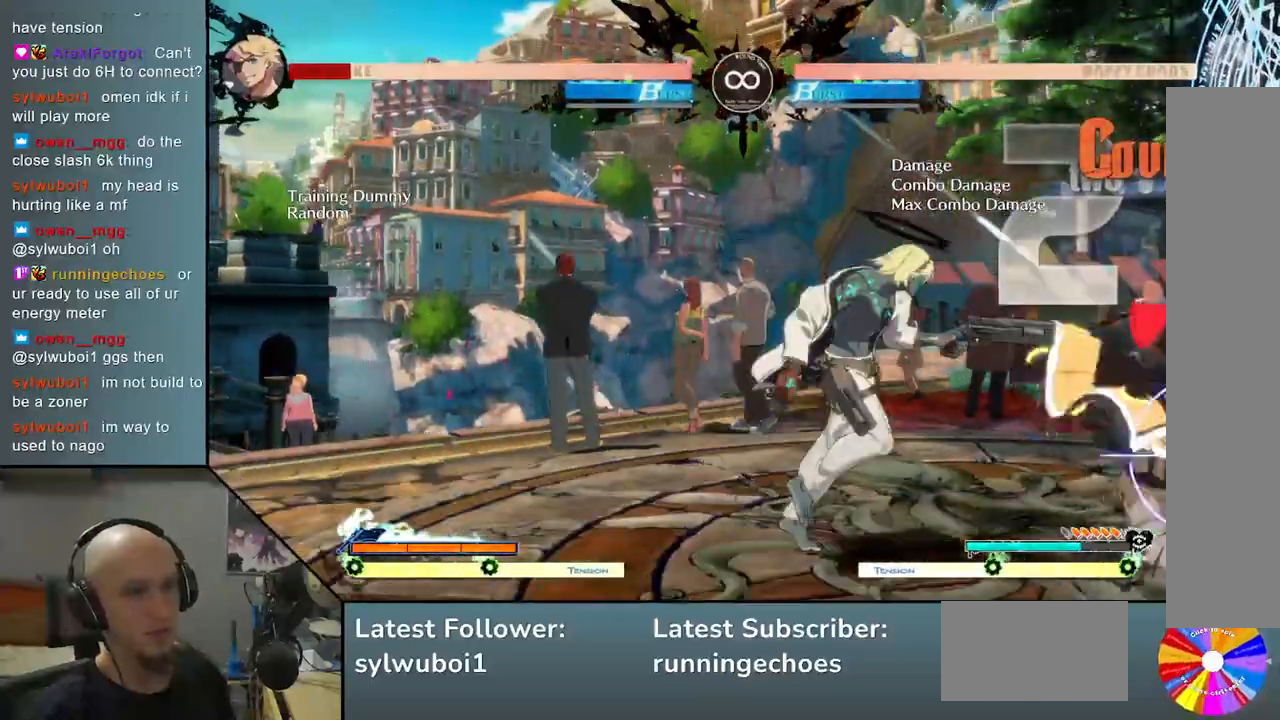
{"buttons": [], "left_stick": "center", "events": [[50, "SQUARE", "up"], [83, "left_stick", "center"], [250, "SELECT", "down"], [450, "SELECT", "up"]]}
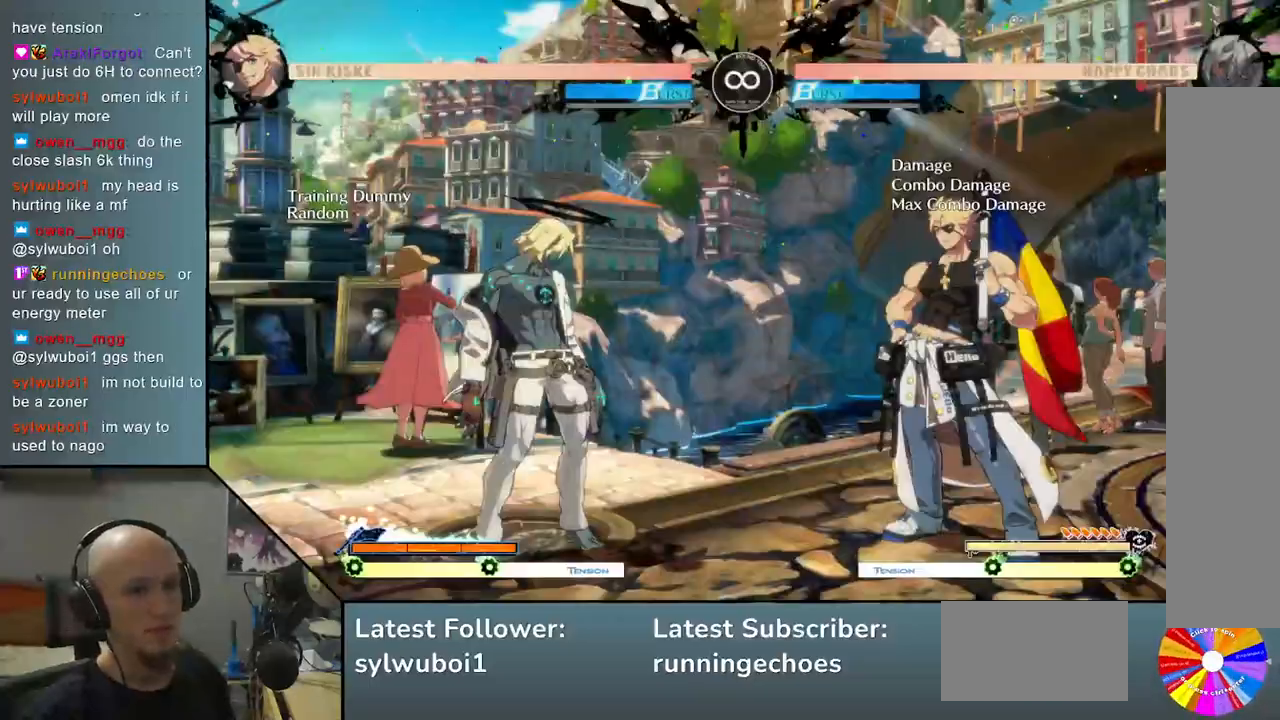
{"buttons": [], "left_stick": "right", "events": [[283, "left_stick", "down-right"], [367, "left_stick", "center"], [450, "left_stick", "right"]]}
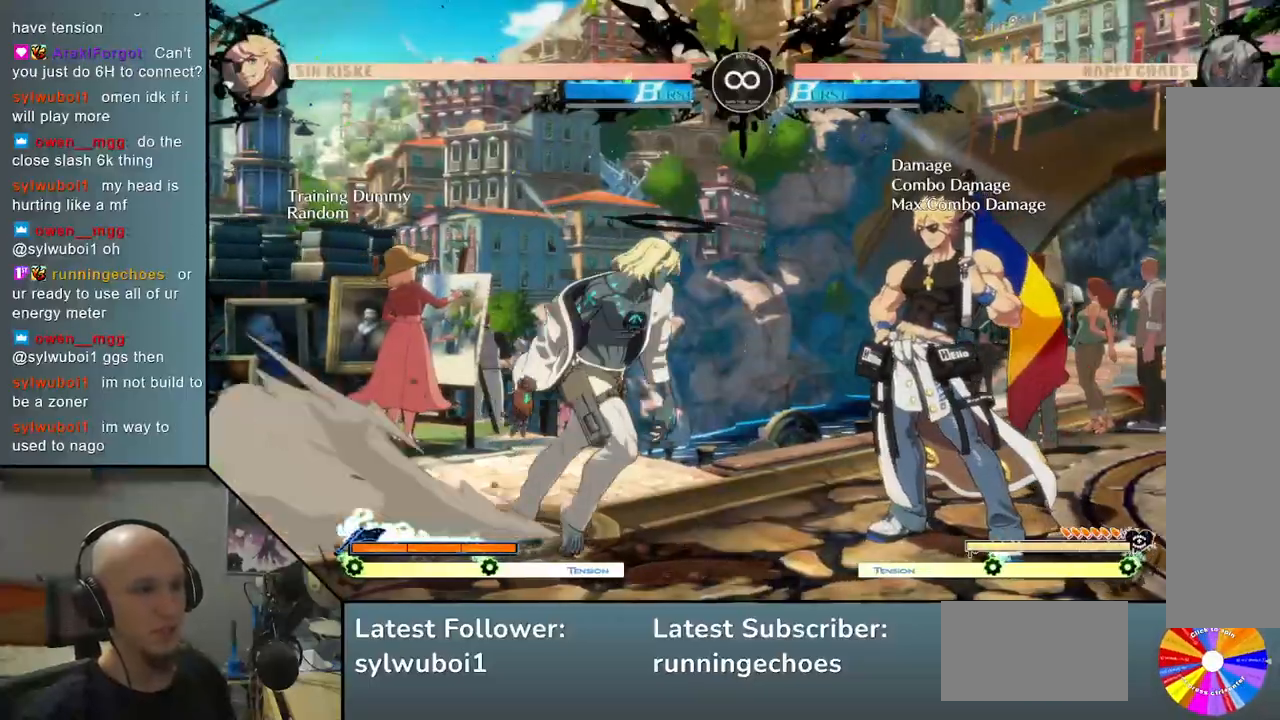
{"buttons": [], "left_stick": "center", "events": [[317, "left_stick", "center"], [350, "CIRCLE", "down"], [417, "CIRCLE", "up"]]}
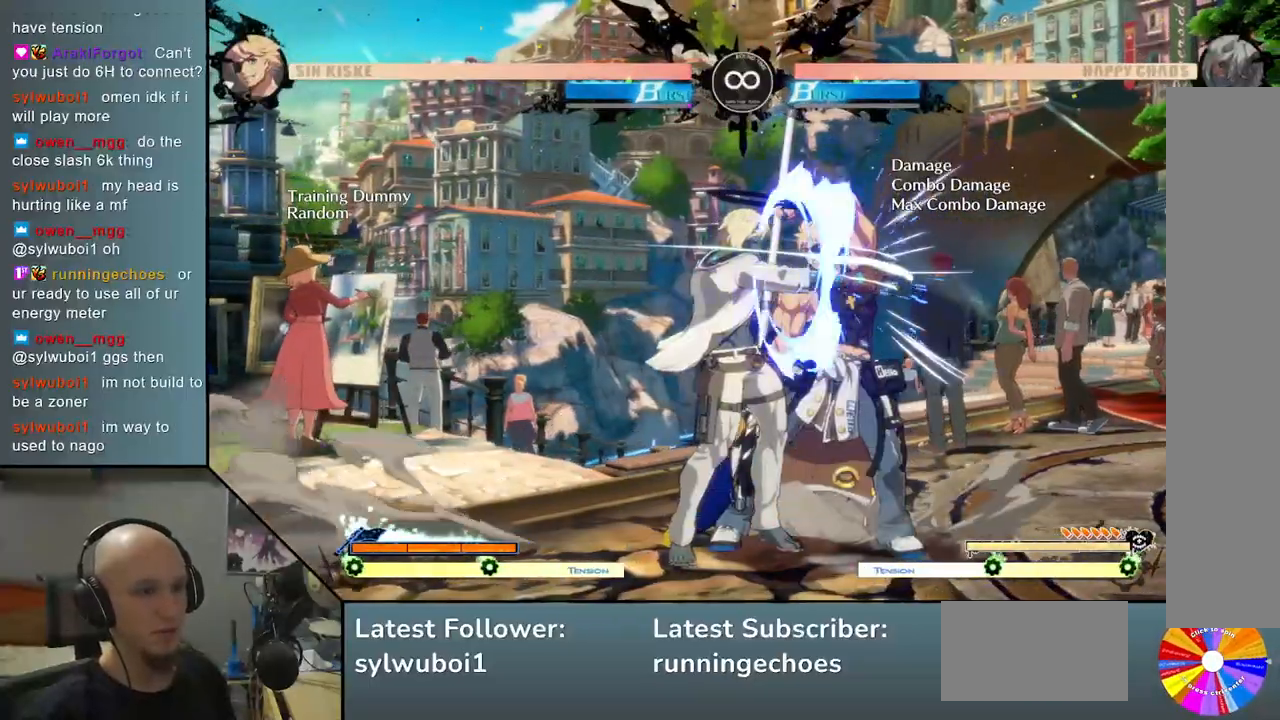
{"buttons": [], "left_stick": "center", "events": [[33, "left_stick", "right"], [167, "R2", "down"], [283, "R2", "up"], [367, "left_stick", "center"]]}
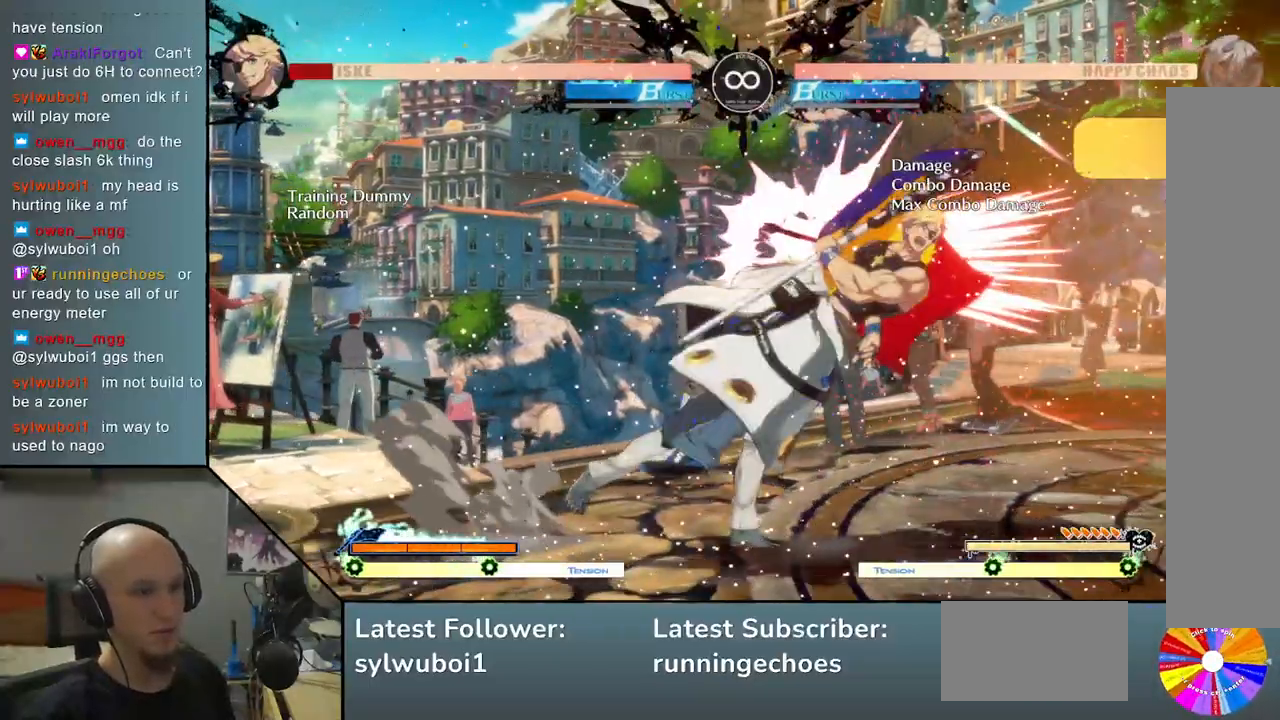
{"buttons": [], "left_stick": "center"}
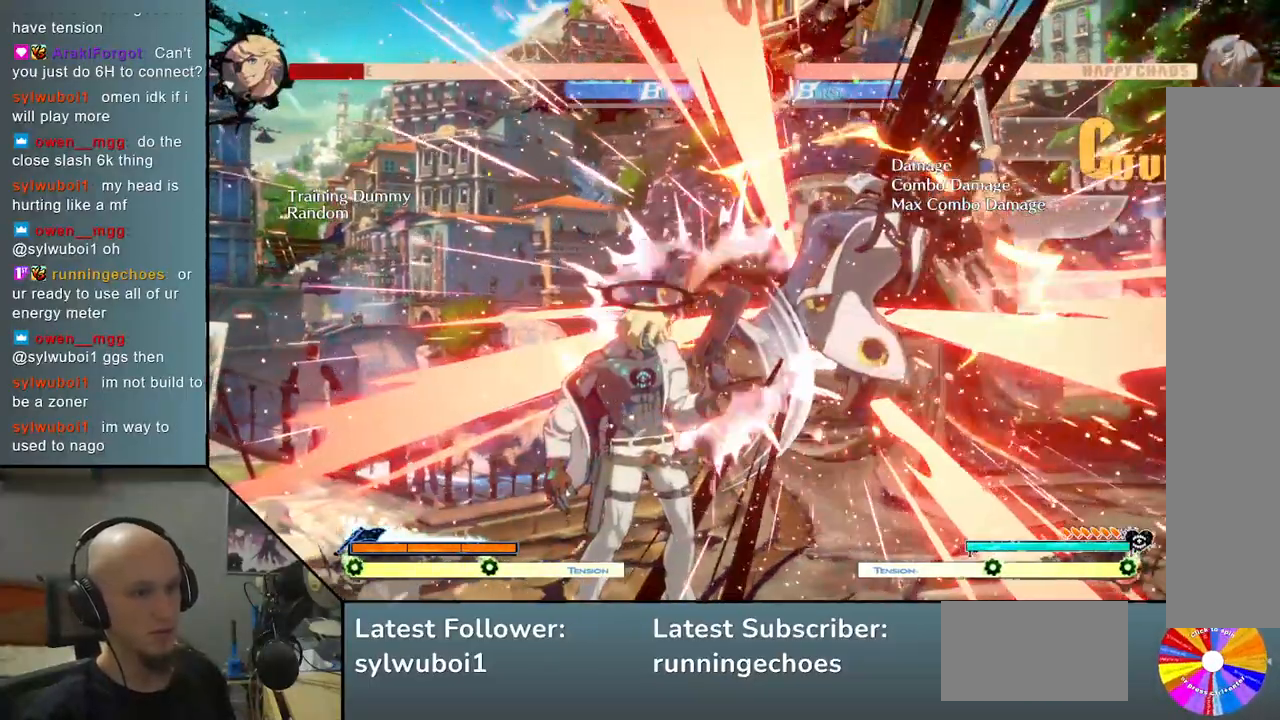
{"buttons": [], "left_stick": "right", "events": [[100, "left_stick", "right"], [217, "left_stick", "center"], [283, "left_stick", "right"]]}
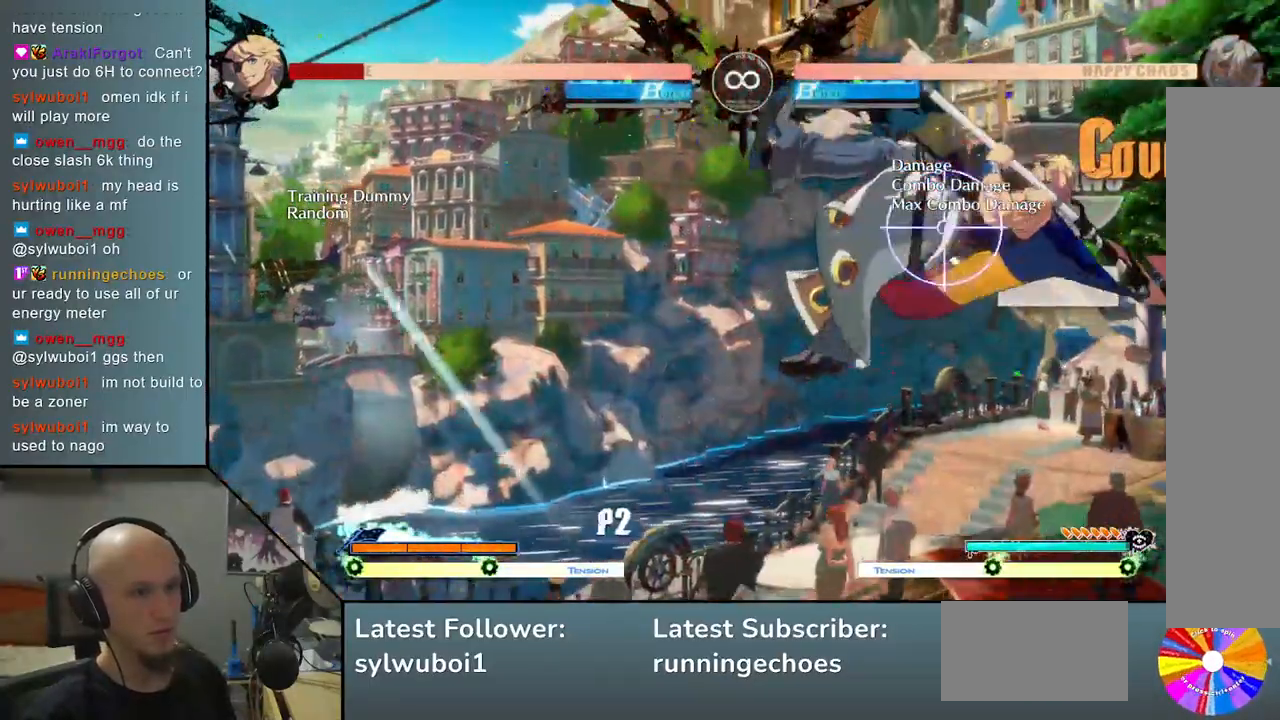
{"buttons": [], "left_stick": "right", "events": [[183, "L2", "down"], [300, "L2", "up"]]}
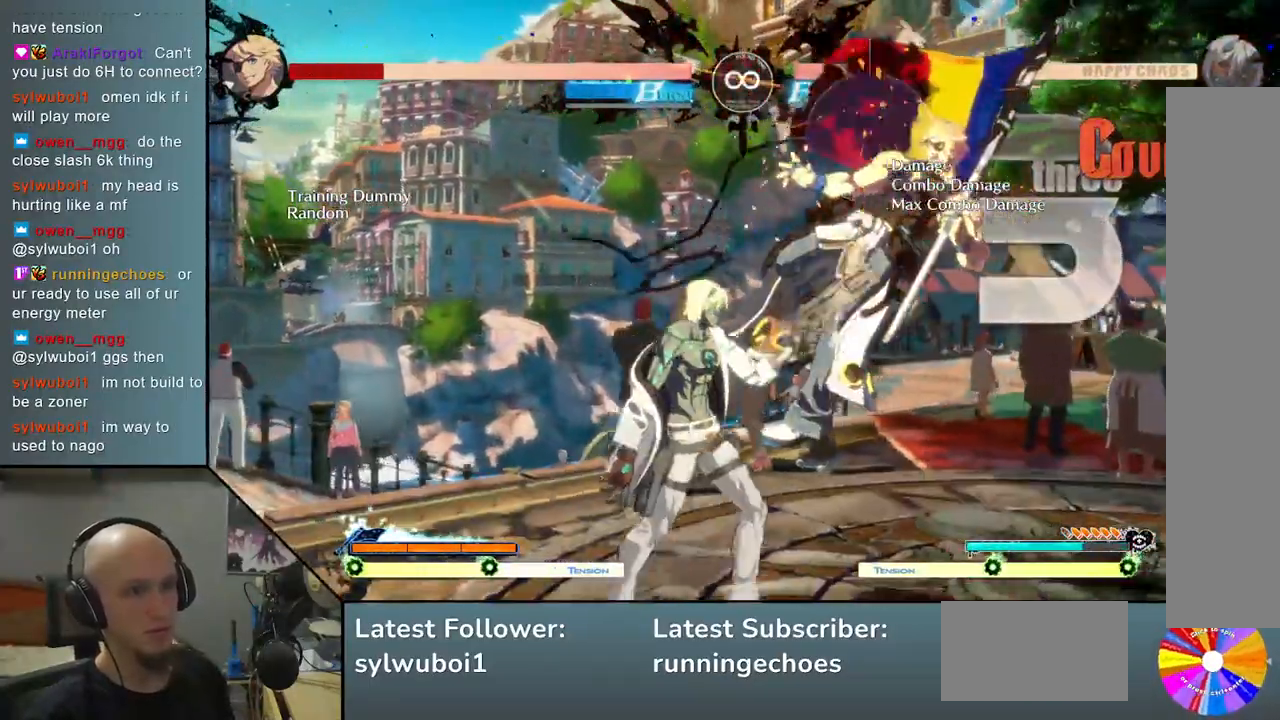
{"buttons": [], "left_stick": "right", "events": [[233, "R2", "down"], [317, "R2", "up"]]}
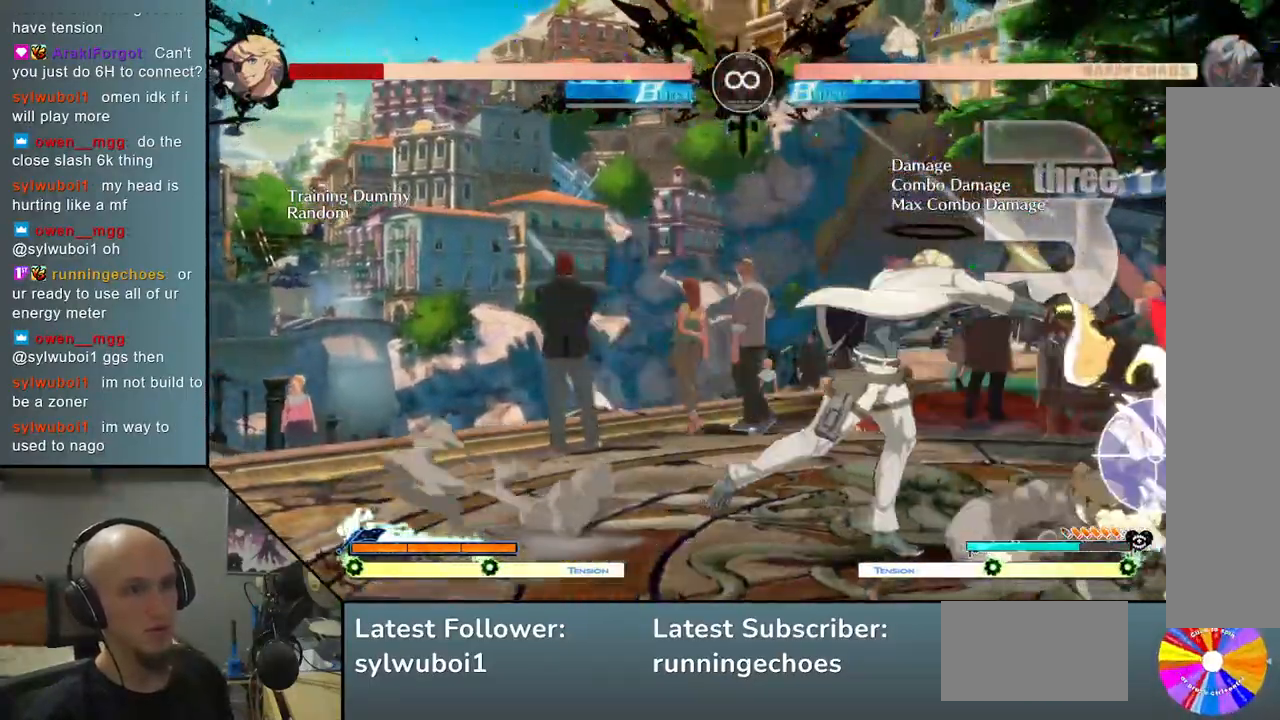
{"buttons": [], "left_stick": "center", "events": [[150, "left_stick", "center"], [333, "SELECT", "down"], [367, "SELECT", "up"], [383, "SELECT", "down"], [400, "SELECT", "up"]]}
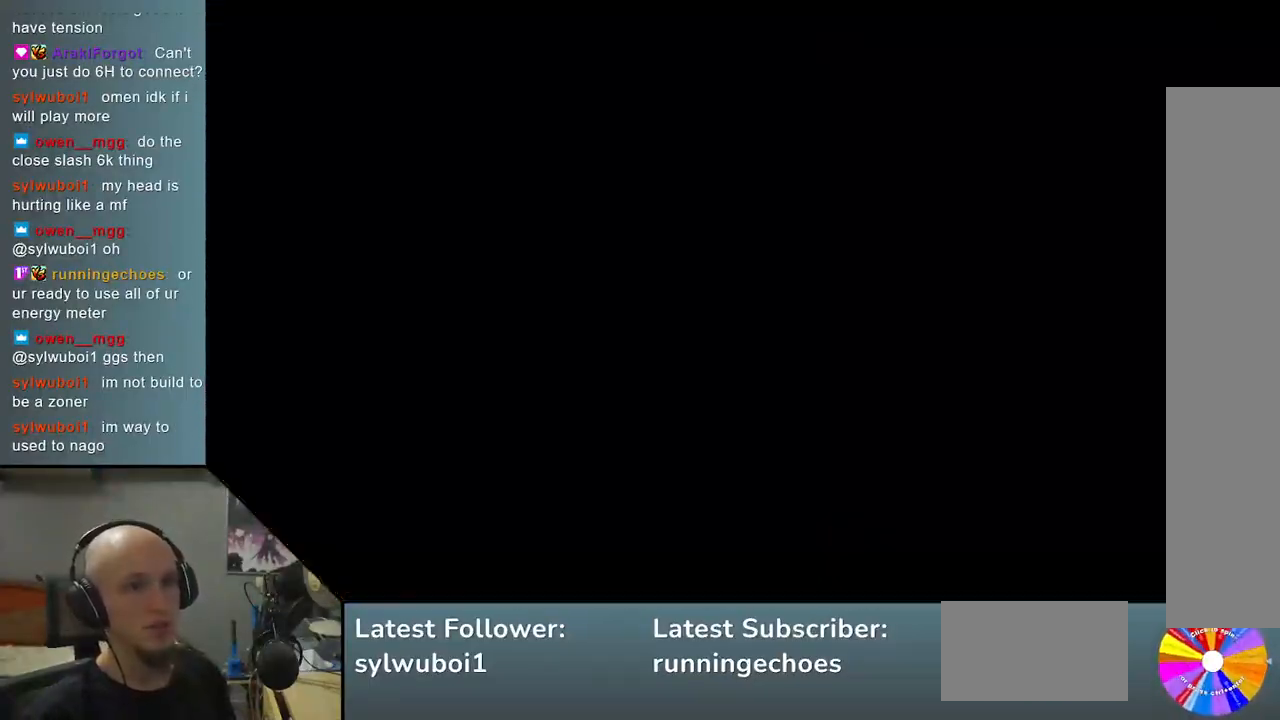
{"buttons": [], "left_stick": "center", "events": []}
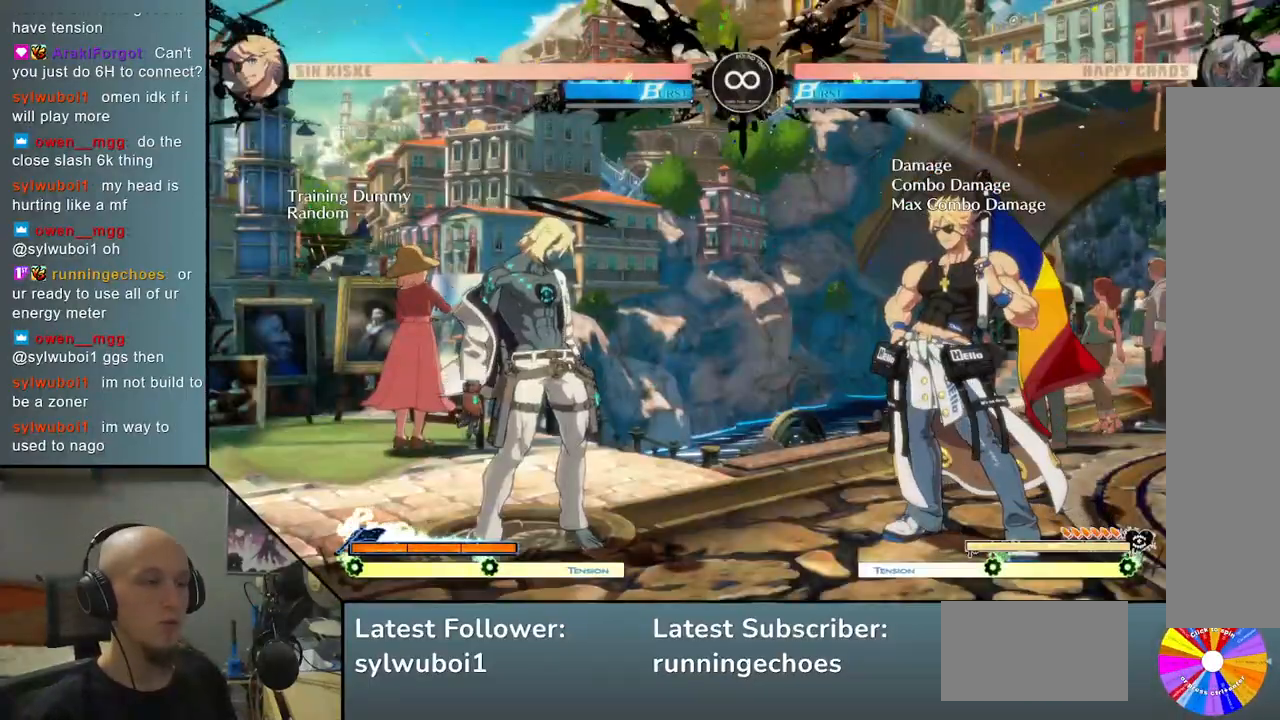
{"buttons": [], "left_stick": "center", "events": []}
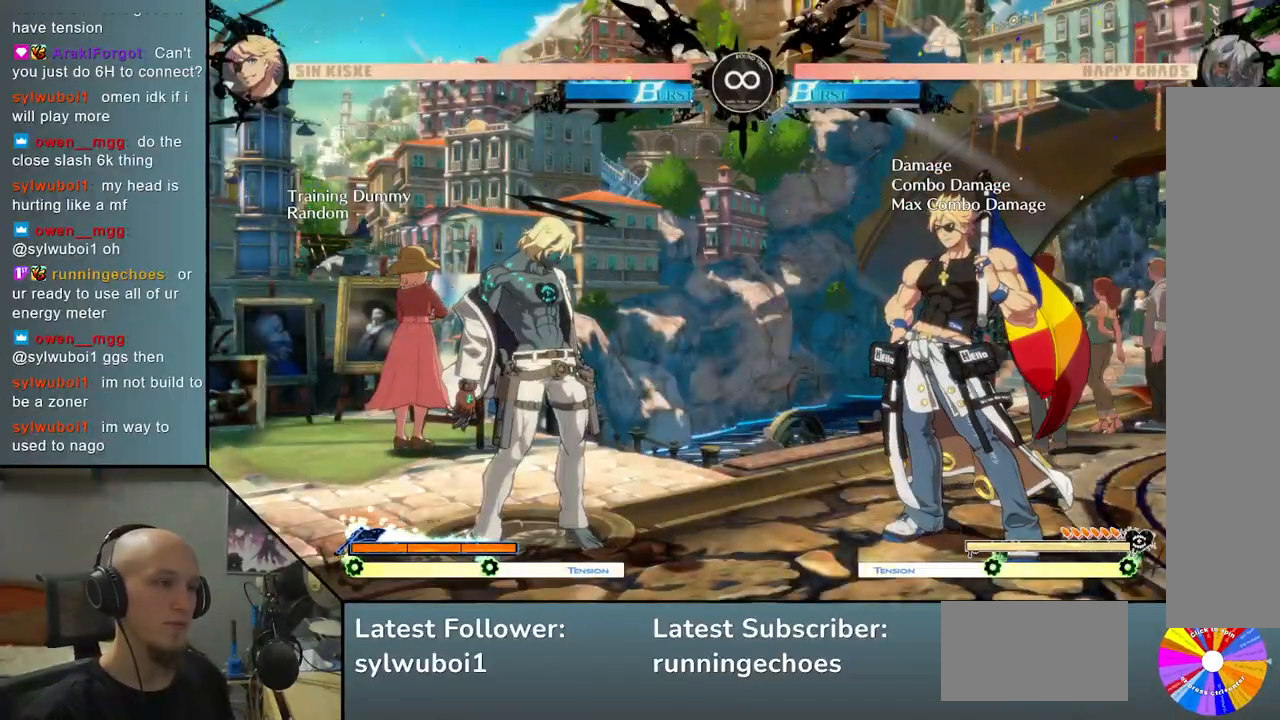
{"buttons": ["R2"], "left_stick": "right", "events": [[367, "left_stick", "right"], [483, "R2", "down"]]}
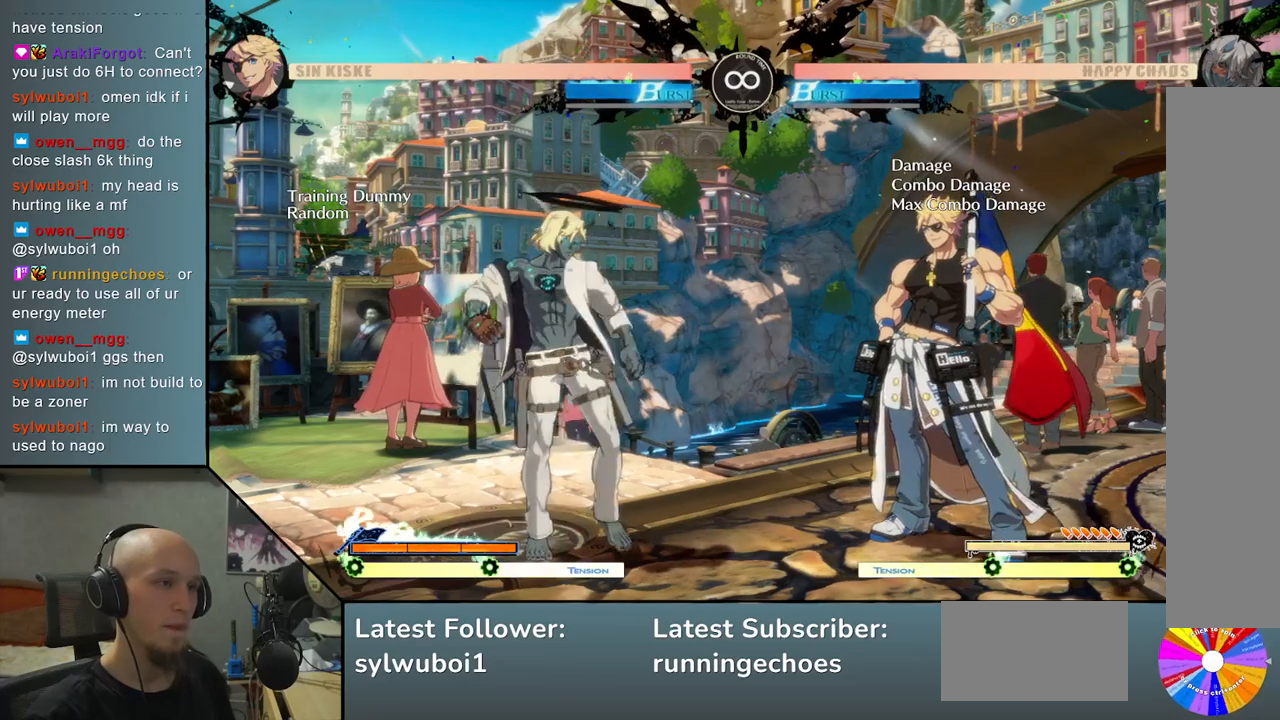
{"buttons": [], "left_stick": "left", "events": [[67, "R2", "up"], [83, "left_stick", "center"], [283, "left_stick", "left"]]}
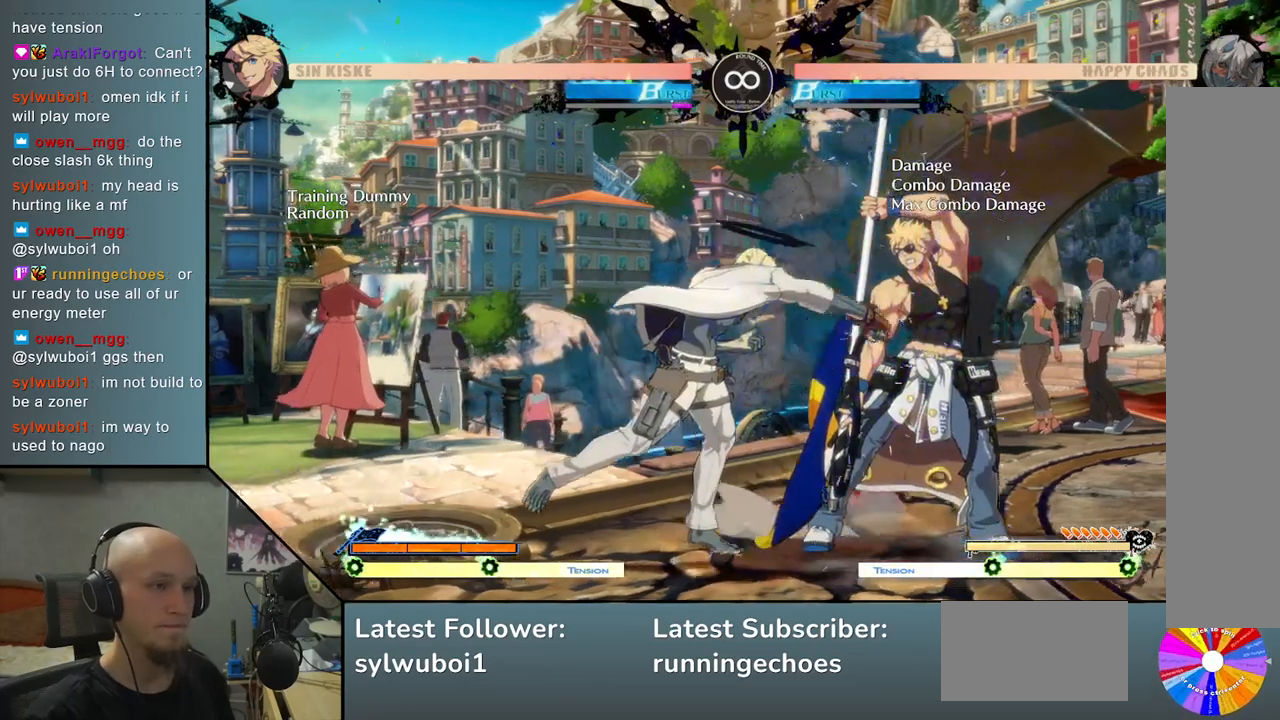
{"buttons": [], "left_stick": "left", "events": []}
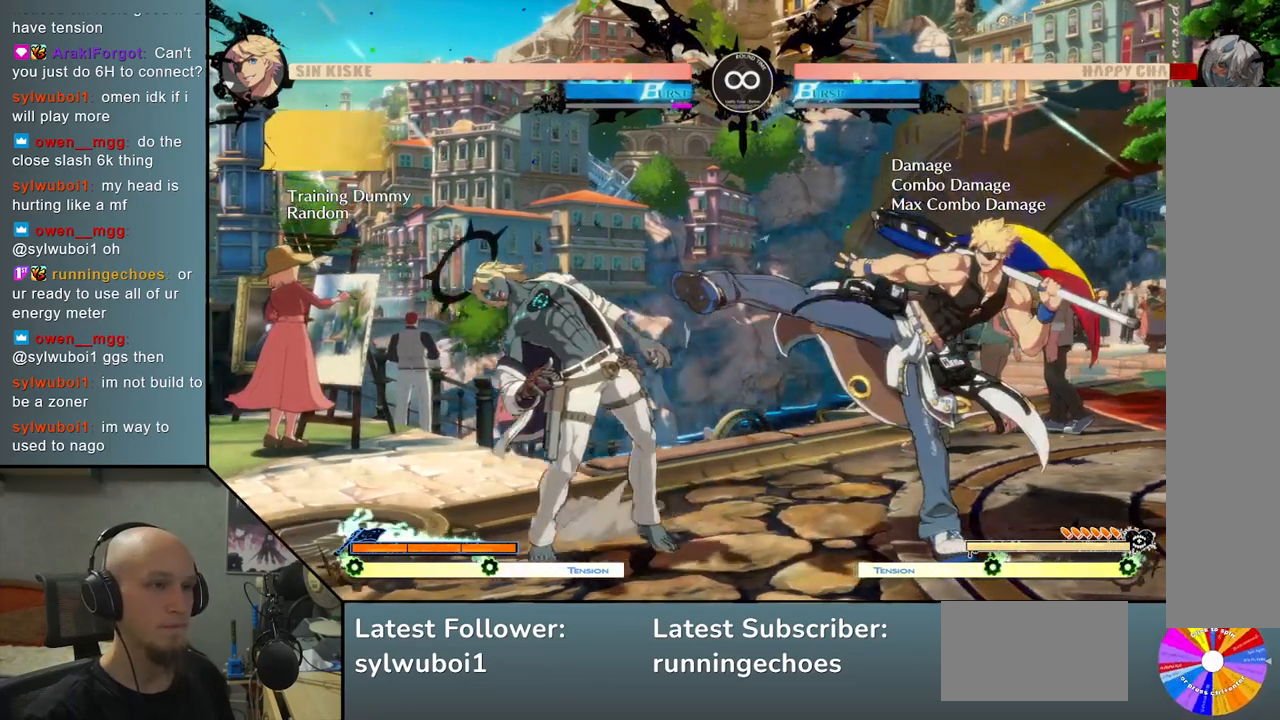
{"buttons": [], "left_stick": "left", "events": []}
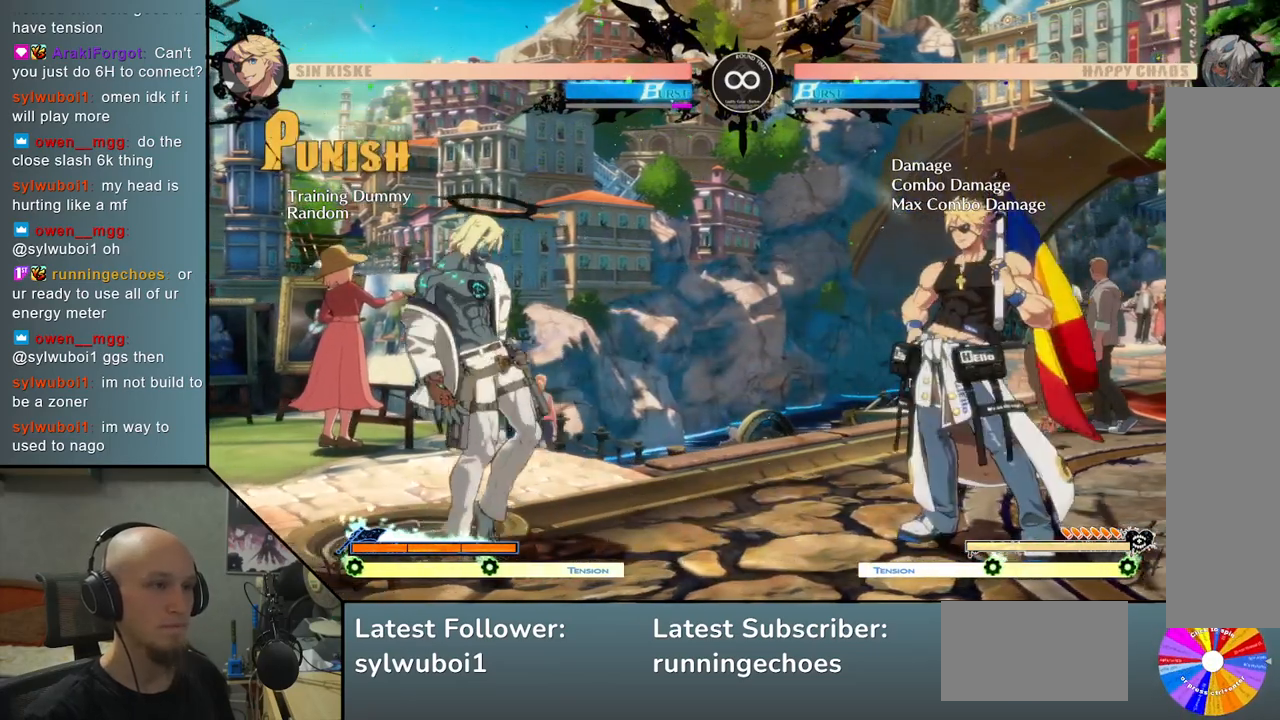
{"buttons": ["R2"], "left_stick": "center", "events": [[100, "left_stick", "center"], [267, "L2", "down"], [350, "L2", "up"], [467, "R2", "down"]]}
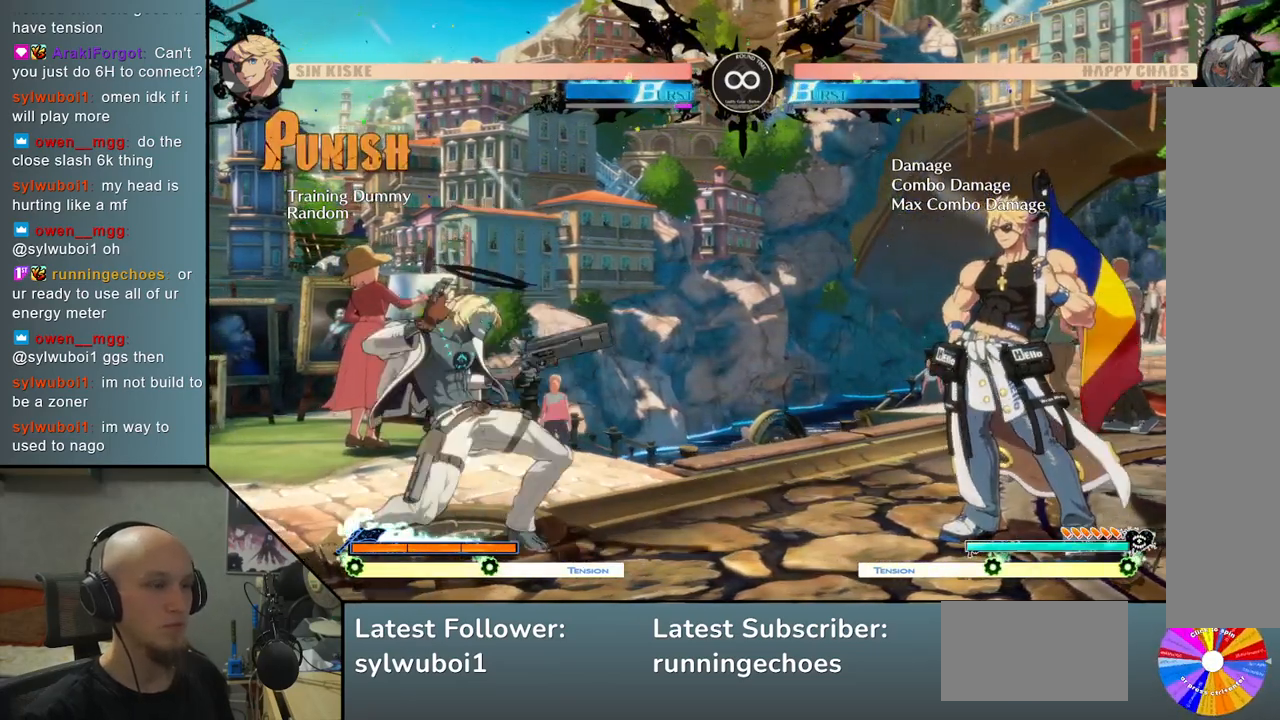
{"buttons": [], "left_stick": "center", "events": [[67, "R2", "up"]]}
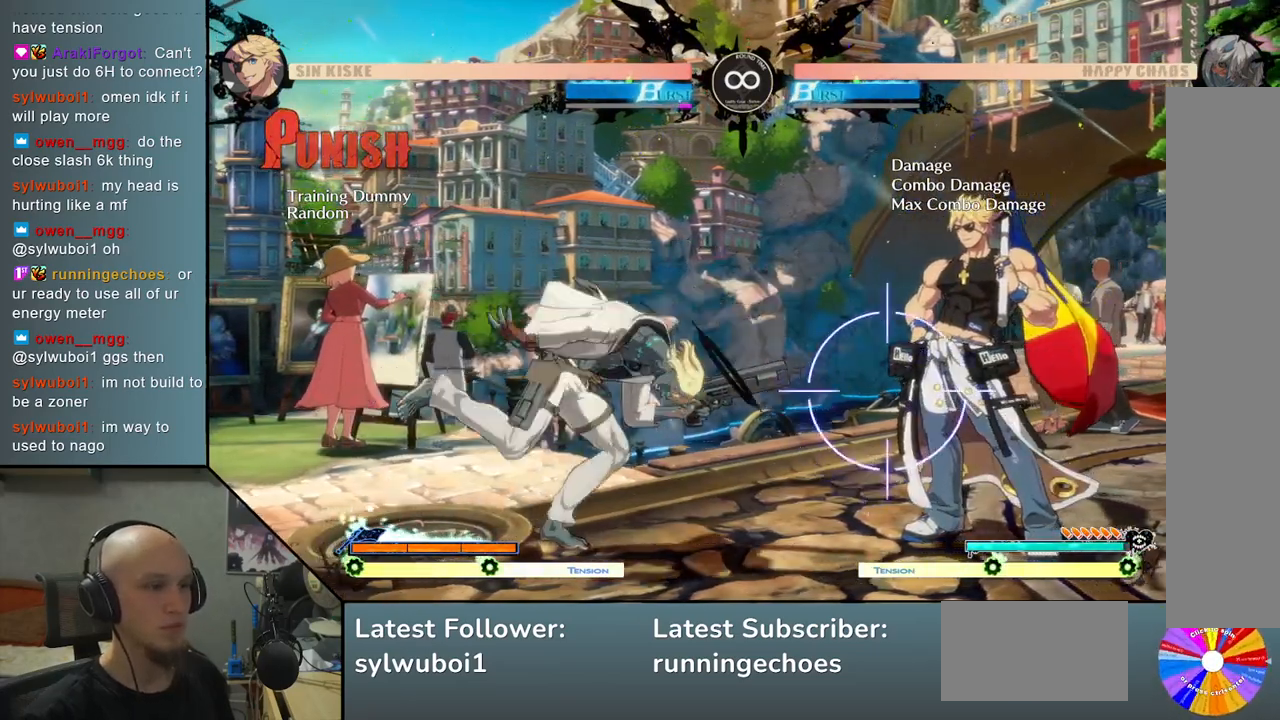
{"buttons": [], "left_stick": "center", "events": []}
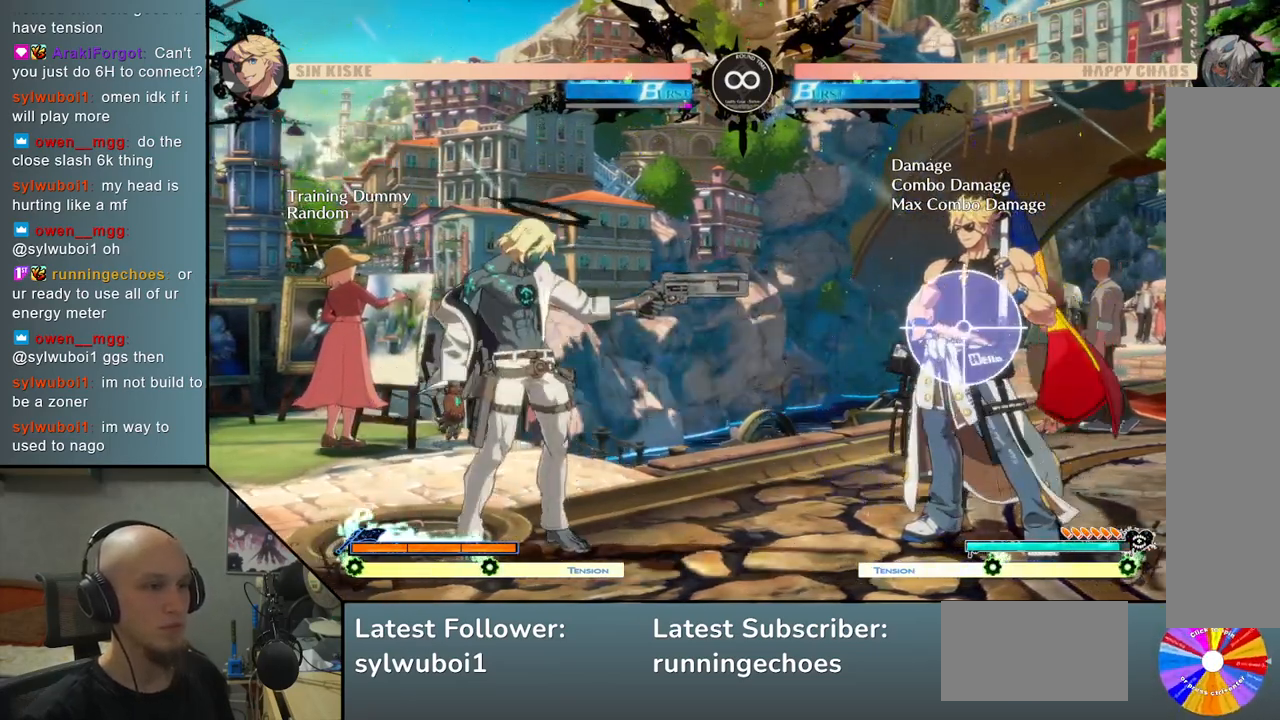
{"buttons": [], "left_stick": "center", "events": []}
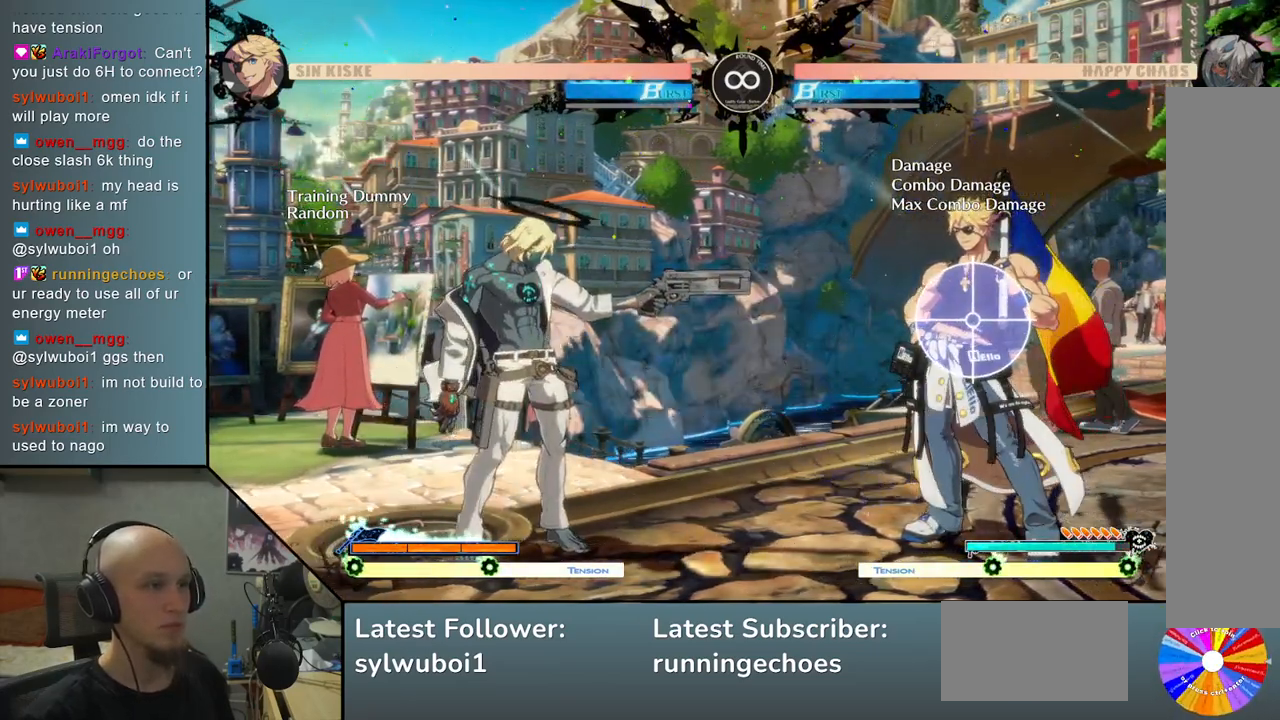
{"buttons": [], "left_stick": "center", "events": [[200, "SQUARE", "down"], [300, "SQUARE", "up"]]}
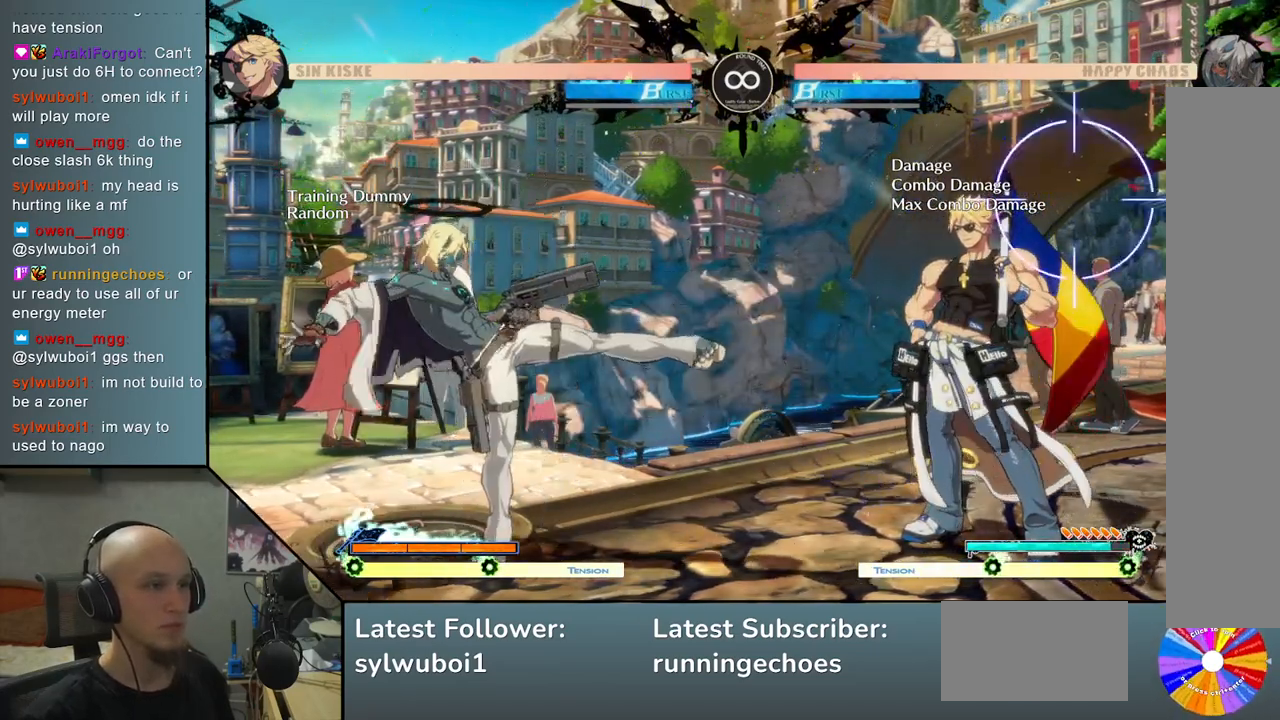
{"buttons": [], "left_stick": "center", "events": [[150, "CIRCLE", "down"], [250, "CIRCLE", "up"]]}
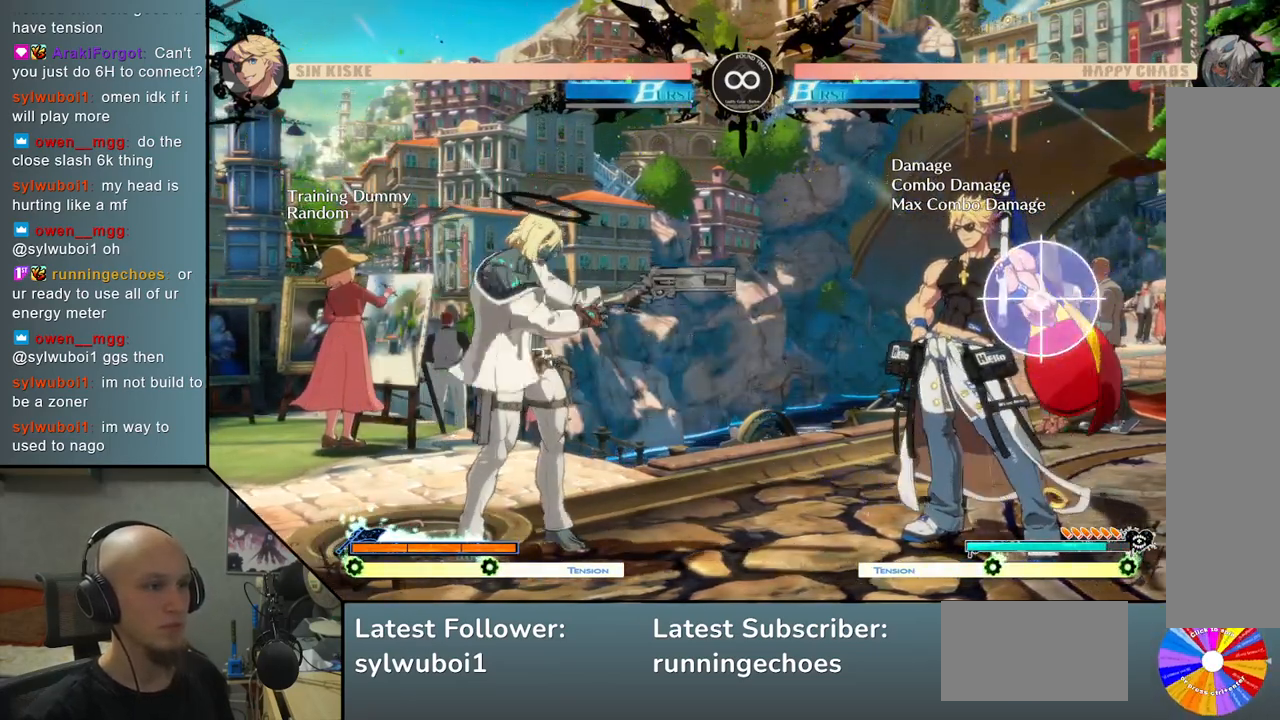
{"buttons": [], "left_stick": "right", "events": [[233, "left_stick", "right"], [333, "CIRCLE", "down"], [433, "CIRCLE", "up"]]}